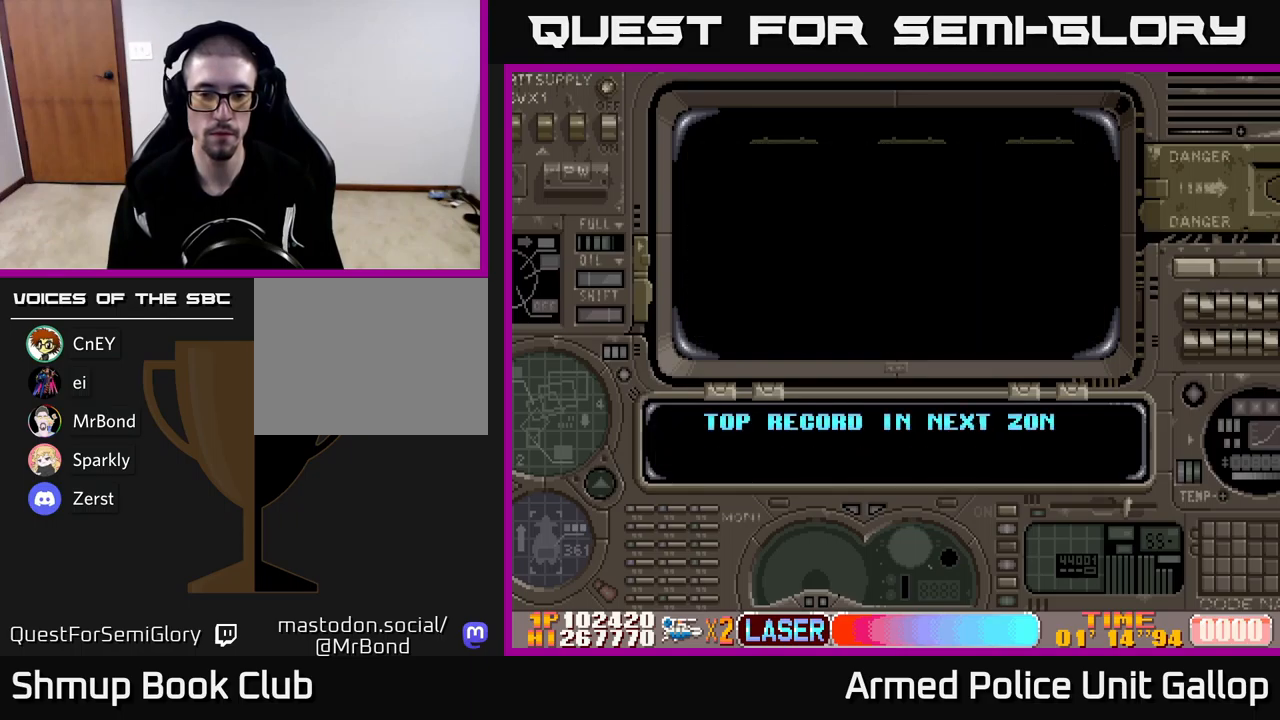
Gameplay with a controller (Xbox layout); each line is a JSON object with the inputs held at the frame after it. "events" lists button and stick changes between this image and that frame as [ms after this image, input, new state], when the widget could be followed in between. Not read: right_stick.
{"buttons": ["A"], "left_stick": "center", "events": [[84, "A", "down"]]}
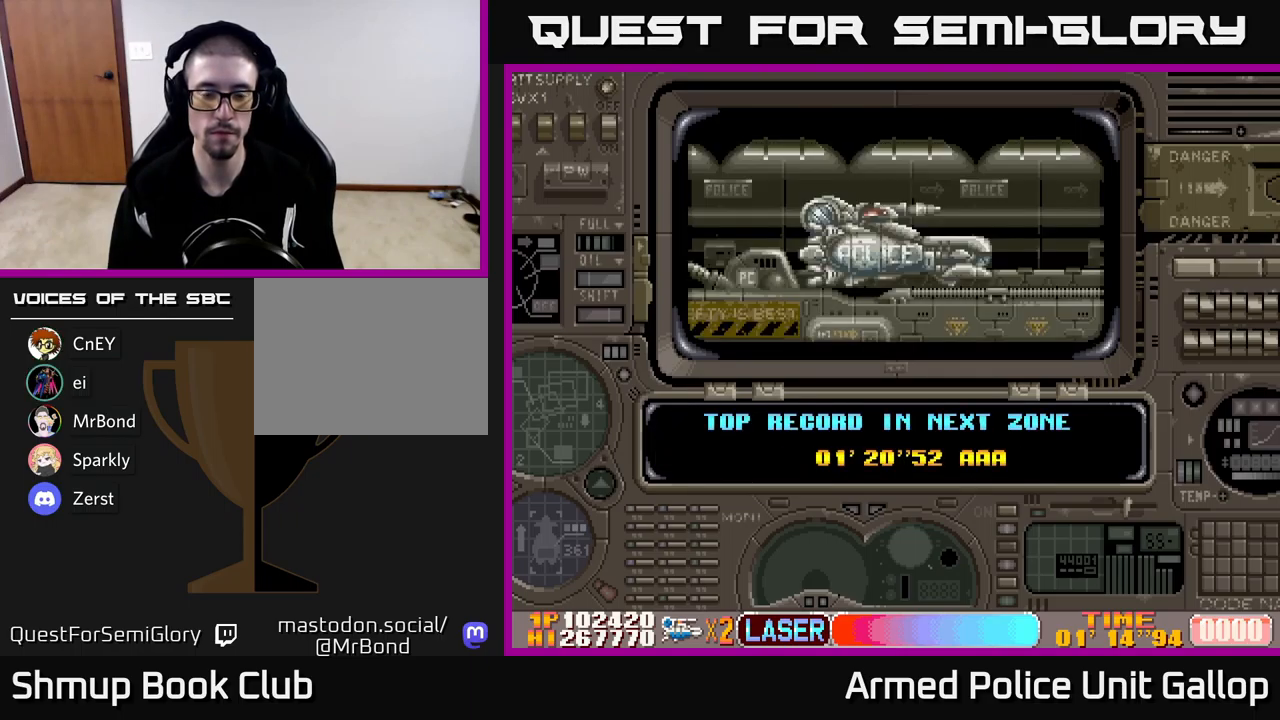
{"buttons": ["A"], "left_stick": "center", "events": []}
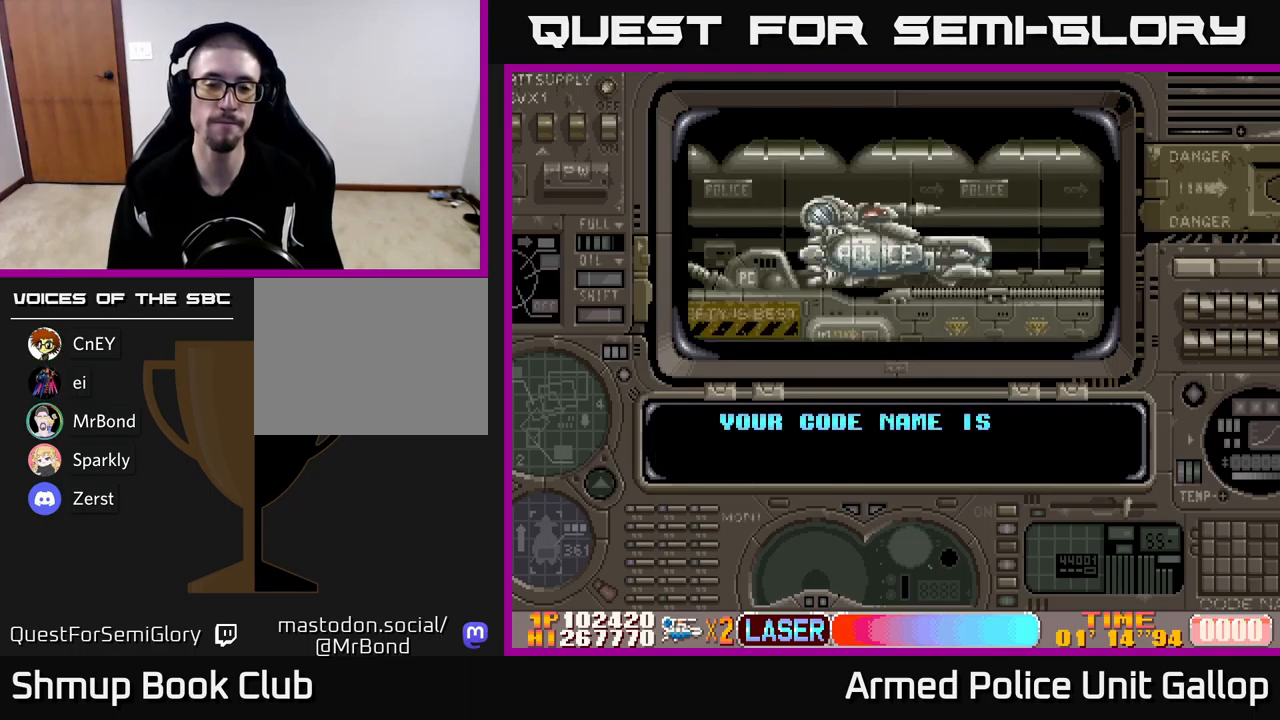
{"buttons": ["A"], "left_stick": "center", "events": []}
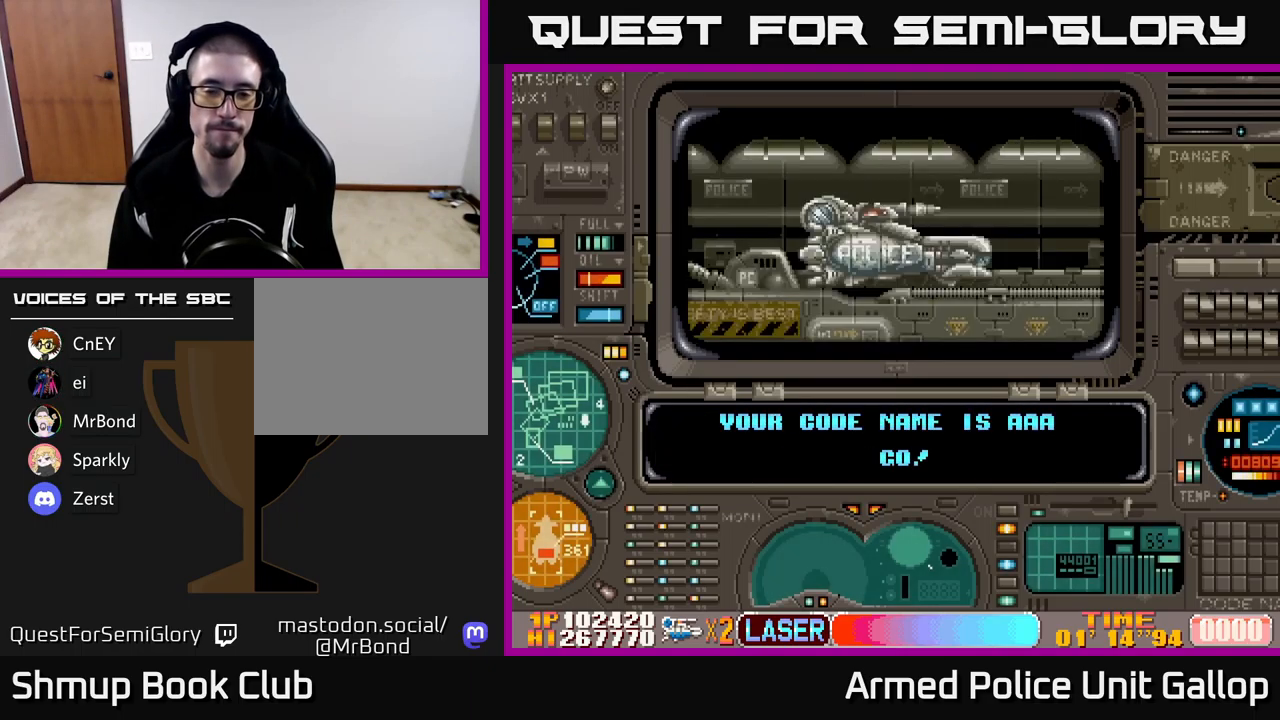
{"buttons": ["A"], "left_stick": "center", "events": [[50, "A", "up"], [217, "A", "down"]]}
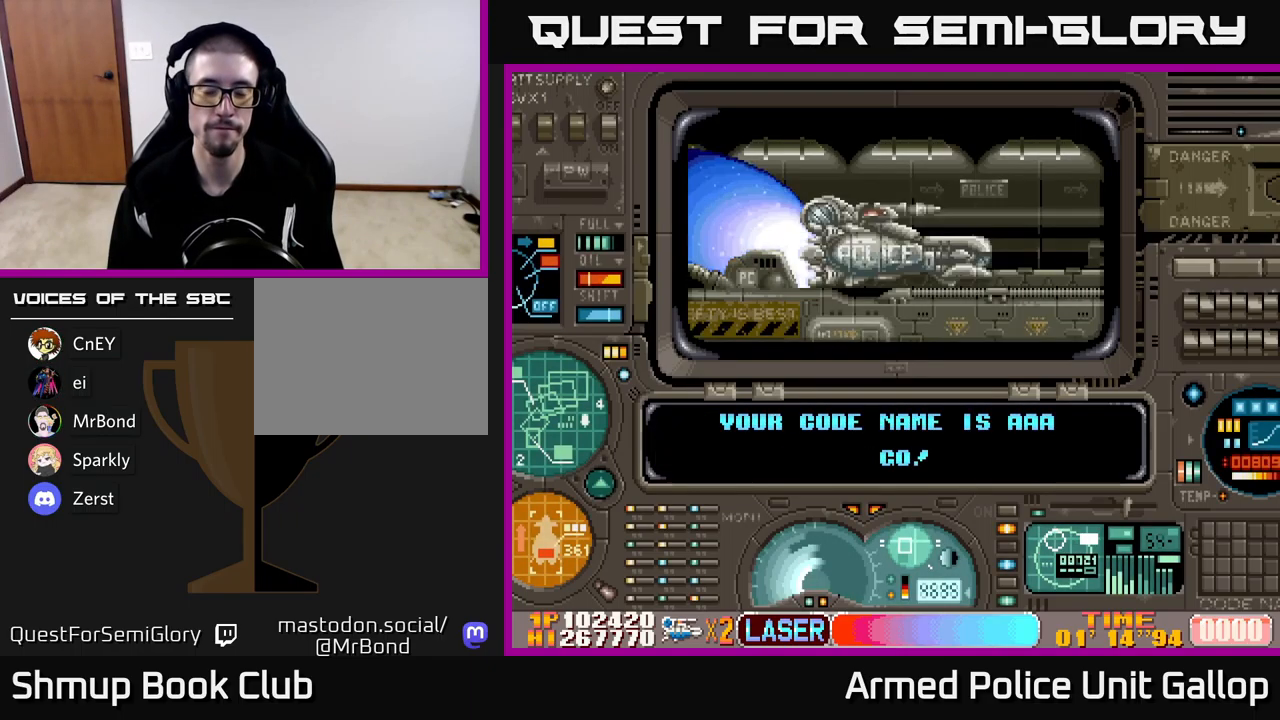
{"buttons": ["A", "DPAD_RIGHT"], "left_stick": "center", "events": [[34, "DPAD_RIGHT", "down"]]}
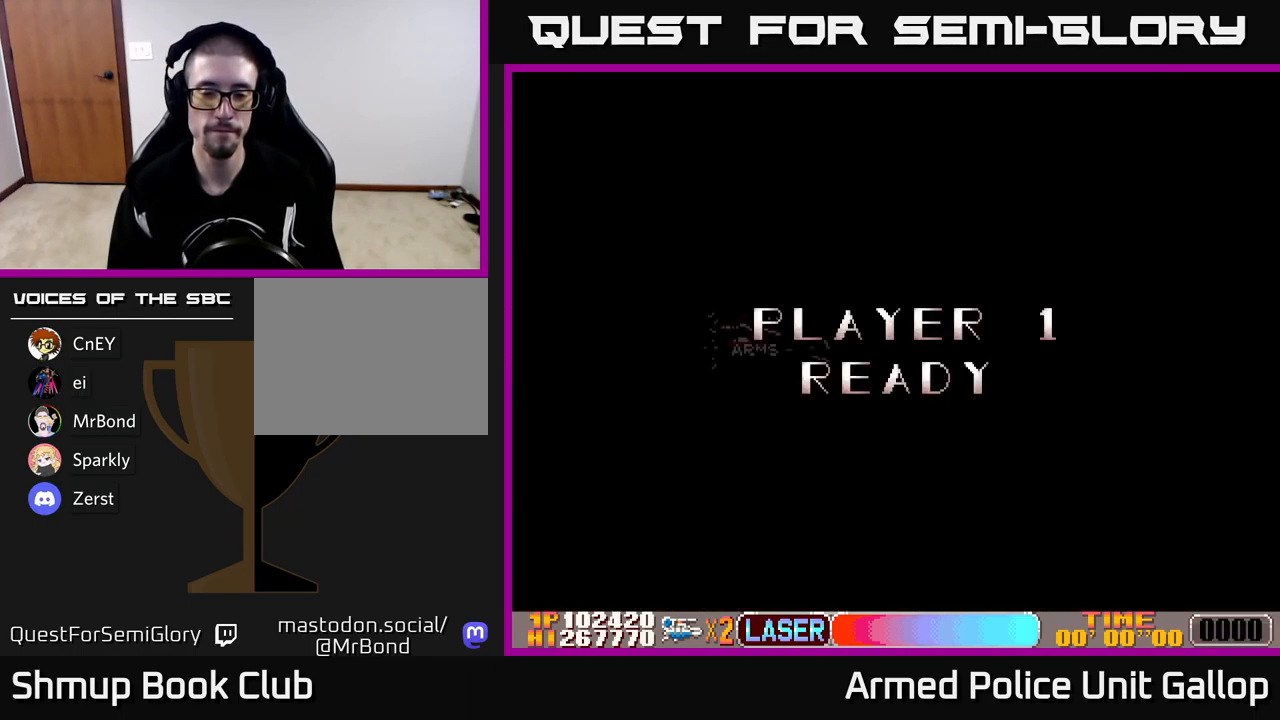
{"buttons": ["A", "DPAD_RIGHT"], "left_stick": "center", "events": []}
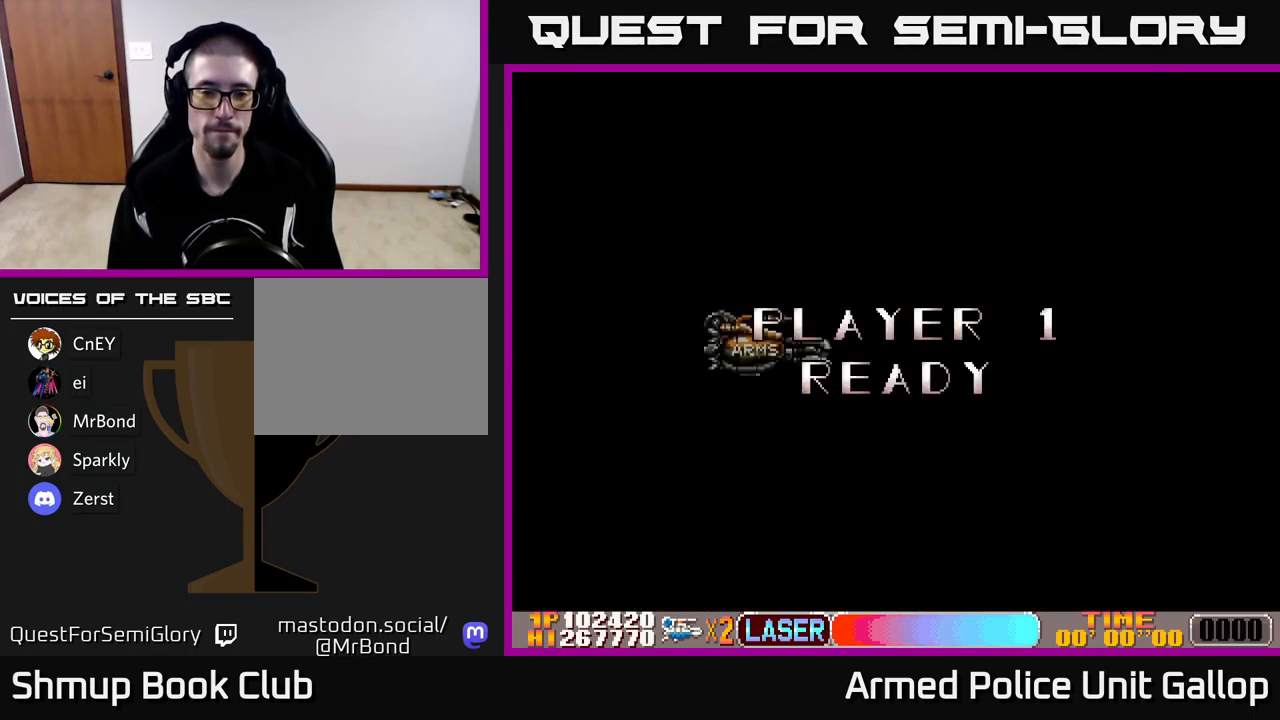
{"buttons": ["DPAD_RIGHT"], "left_stick": "center", "events": [[367, "A", "up"]]}
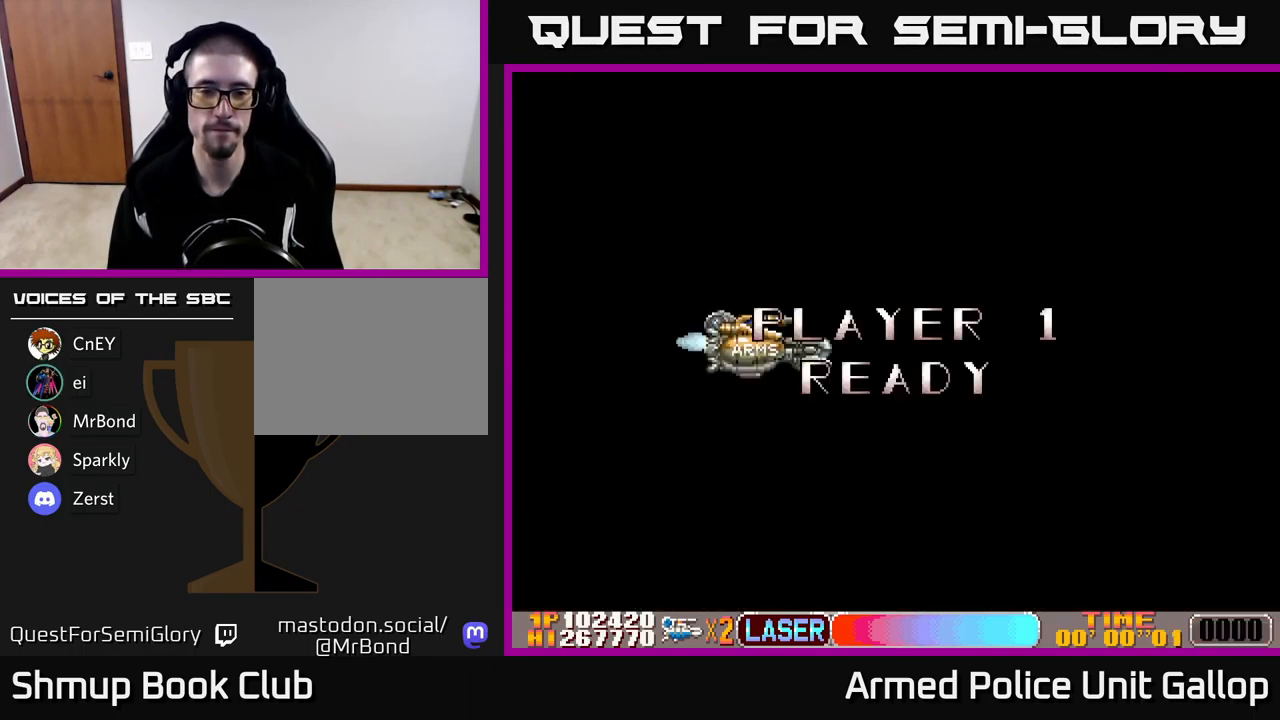
{"buttons": ["DPAD_RIGHT"], "left_stick": "center", "events": []}
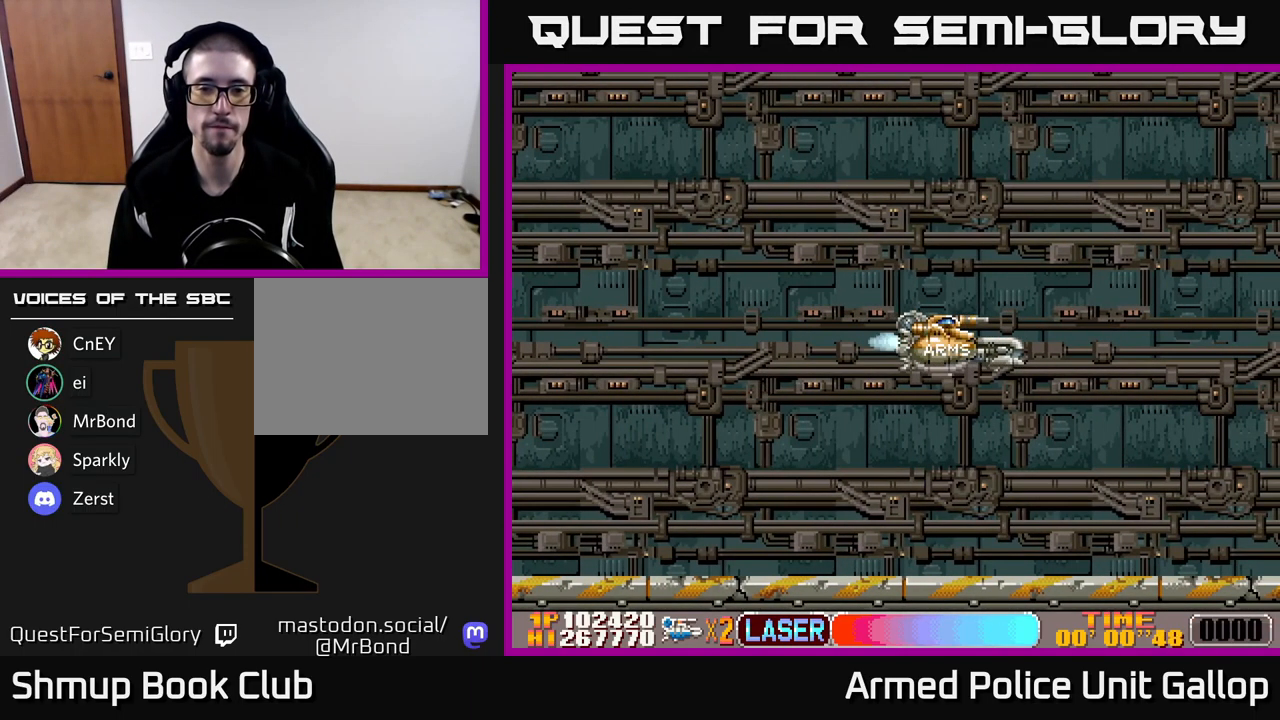
{"buttons": ["A", "DPAD_RIGHT"], "left_stick": "center", "events": [[501, "A", "down"]]}
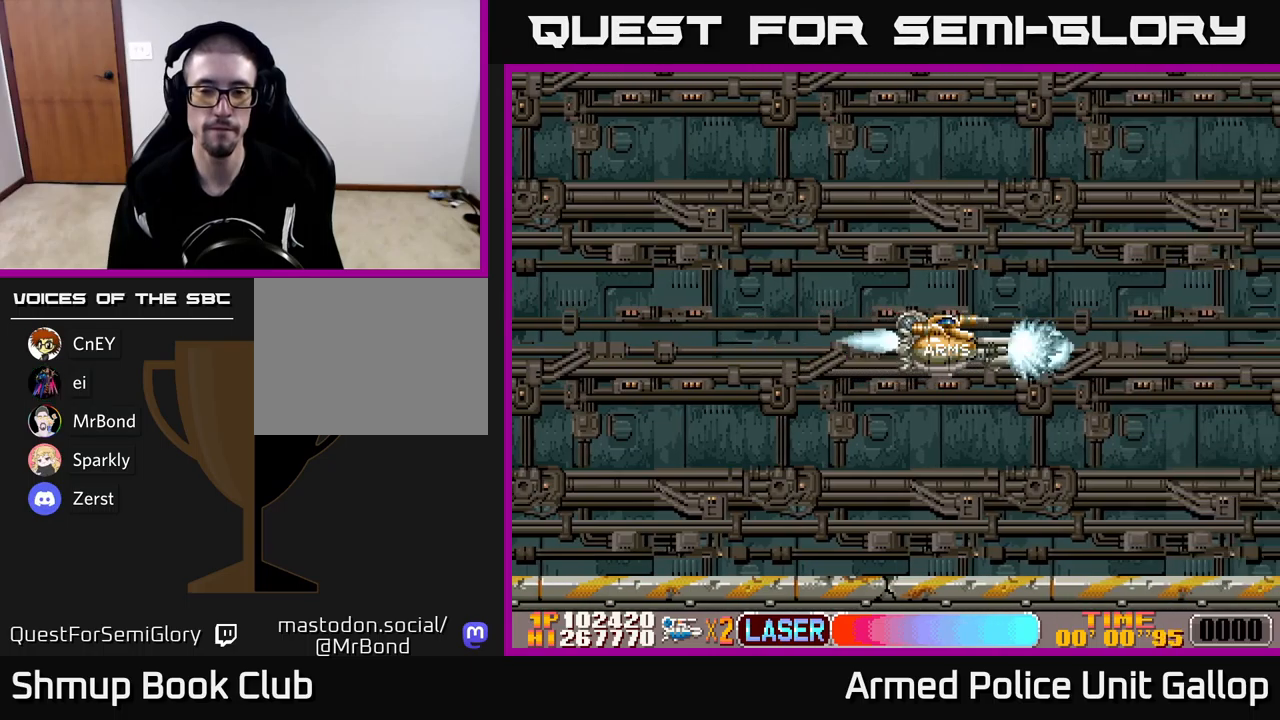
{"buttons": ["A", "DPAD_RIGHT"], "left_stick": "center", "events": []}
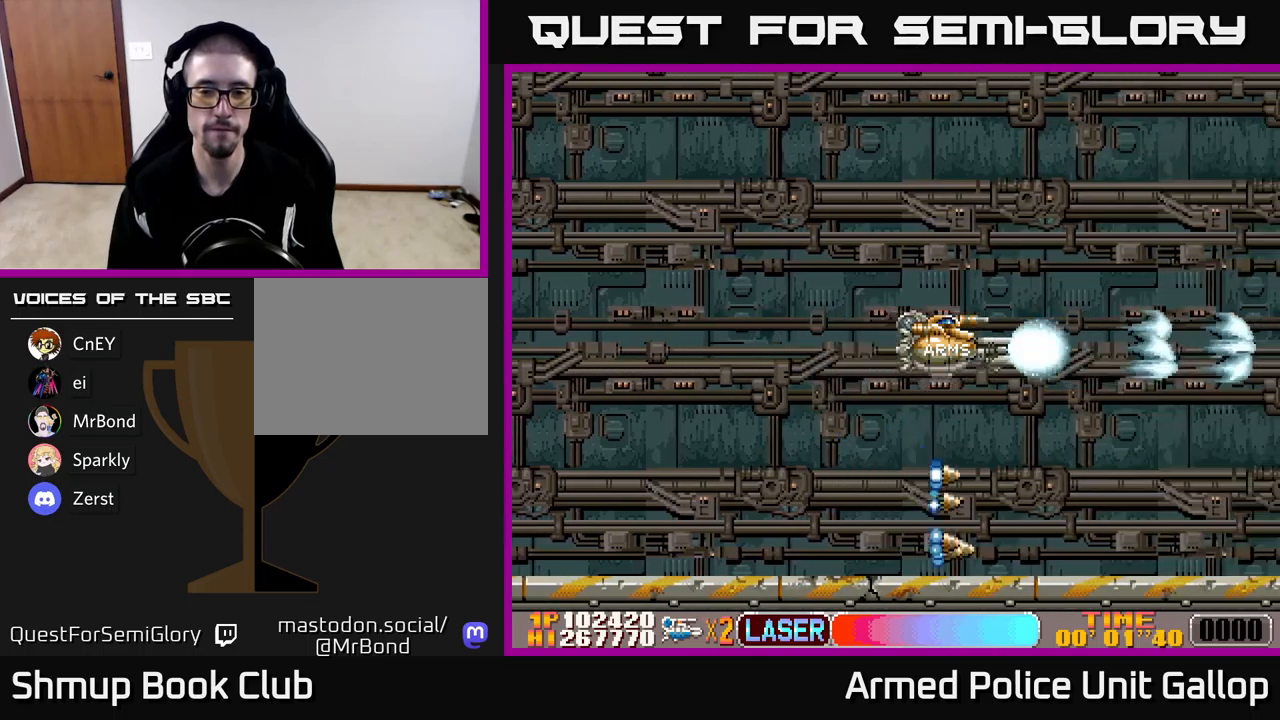
{"buttons": ["A", "DPAD_RIGHT"], "left_stick": "center", "events": []}
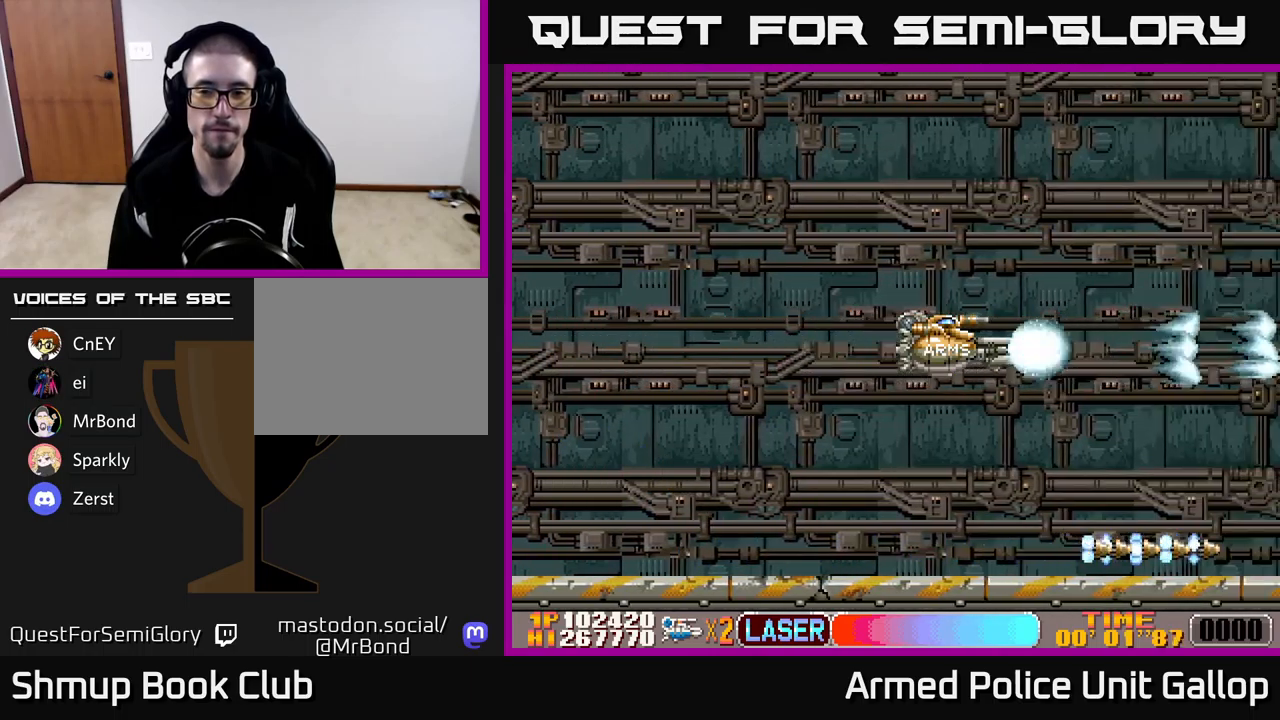
{"buttons": ["A", "DPAD_DOWN"], "left_stick": "center", "events": [[150, "DPAD_RIGHT", "up"], [466, "DPAD_DOWN", "down"]]}
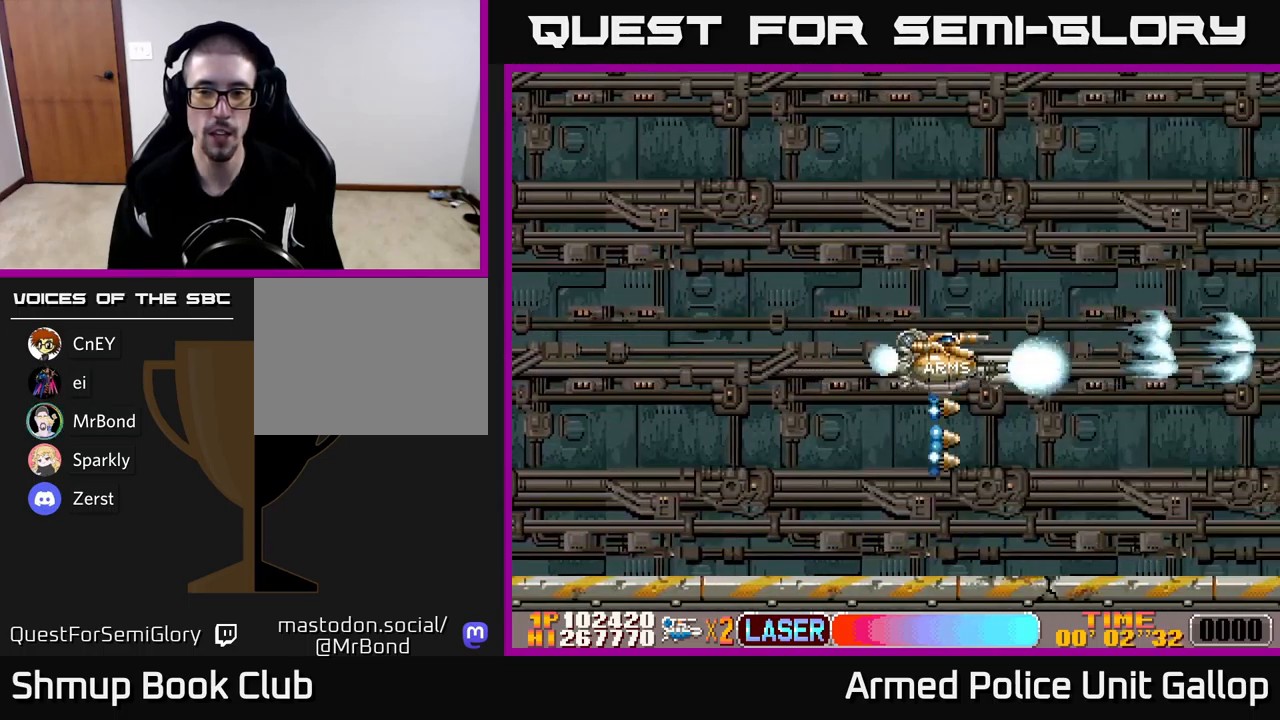
{"buttons": ["A", "DPAD_RIGHT"], "left_stick": "center", "events": [[50, "DPAD_DOWN", "up"], [266, "DPAD_DOWN", "down"], [350, "DPAD_RIGHT", "down"], [400, "DPAD_DOWN", "up"]]}
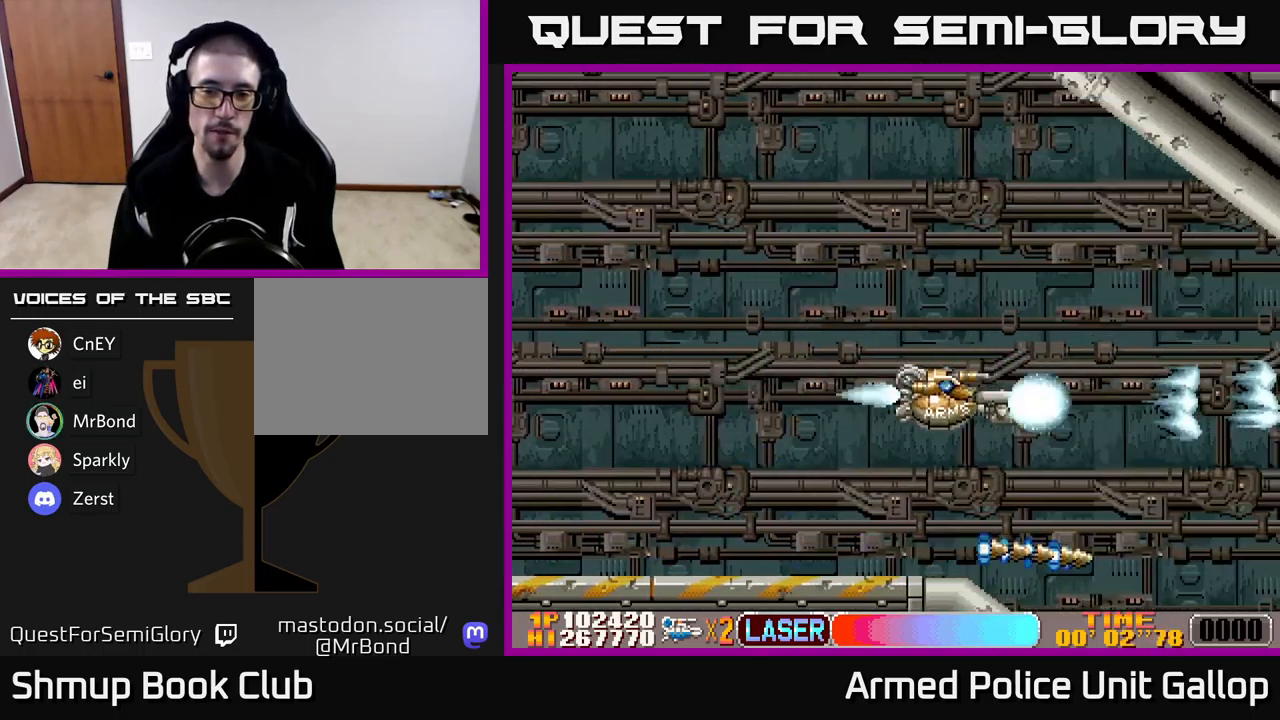
{"buttons": ["A", "DPAD_DOWN", "DPAD_RIGHT"], "left_stick": "center", "events": [[50, "DPAD_DOWN", "down"]]}
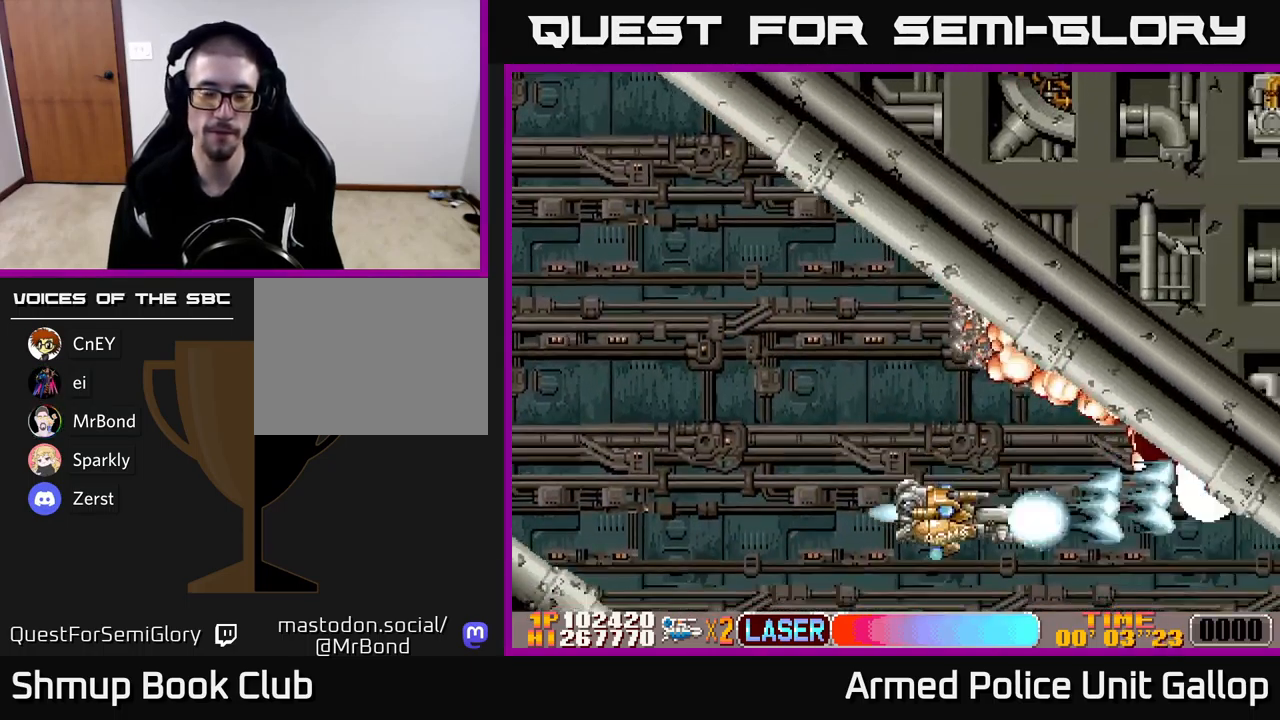
{"buttons": ["A", "DPAD_UP", "DPAD_RIGHT"], "left_stick": "center", "events": [[283, "DPAD_DOWN", "up"], [366, "DPAD_UP", "down"]]}
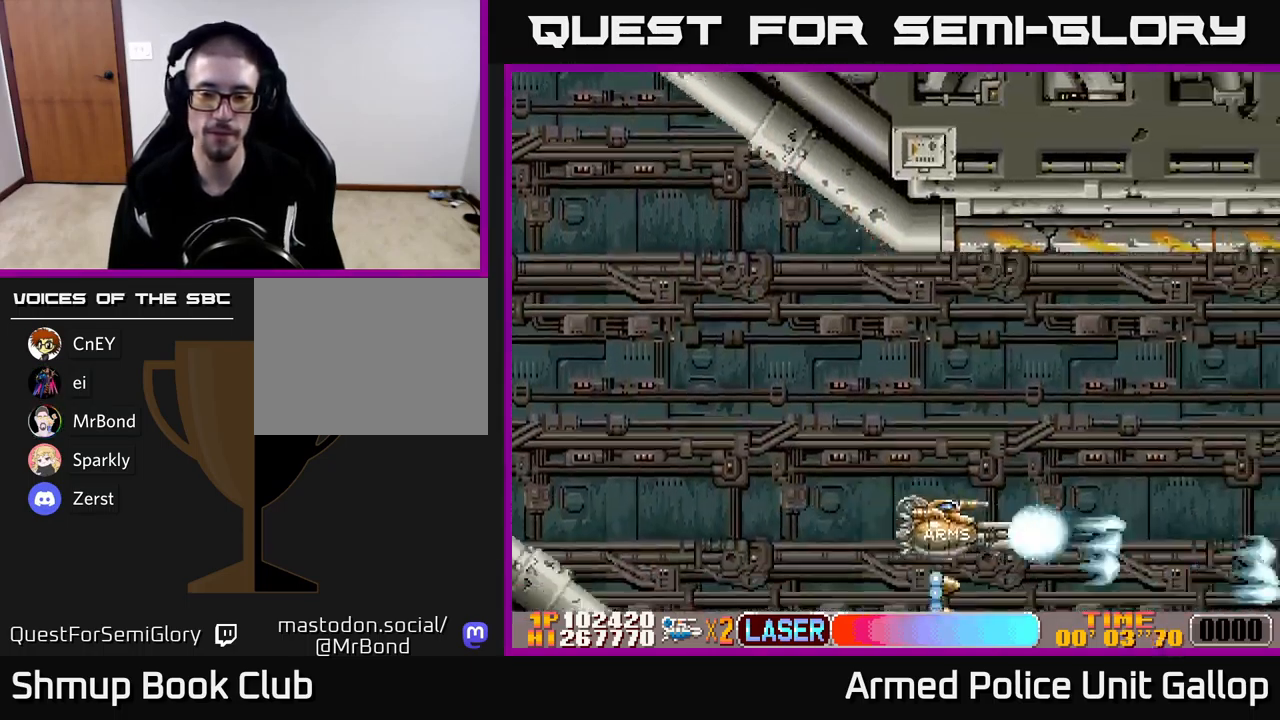
{"buttons": ["A", "DPAD_UP", "DPAD_RIGHT"], "left_stick": "center", "events": []}
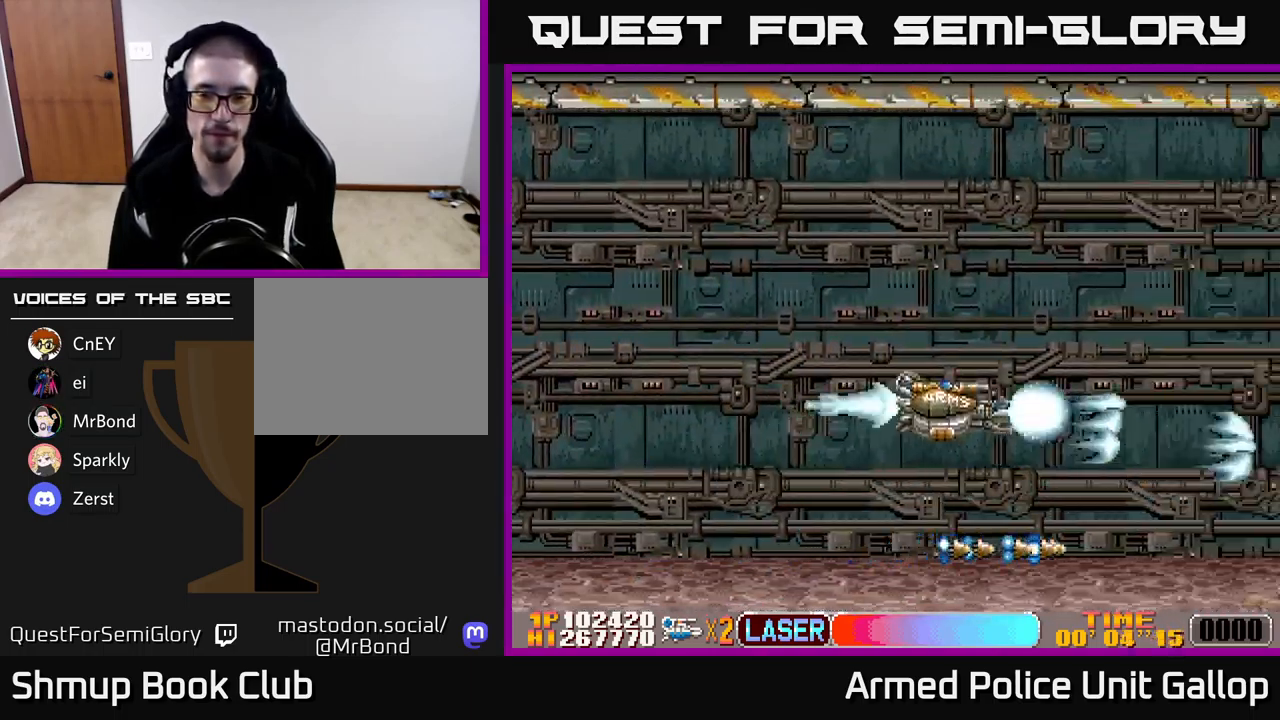
{"buttons": ["A", "DPAD_RIGHT"], "left_stick": "center", "events": [[450, "DPAD_UP", "up"]]}
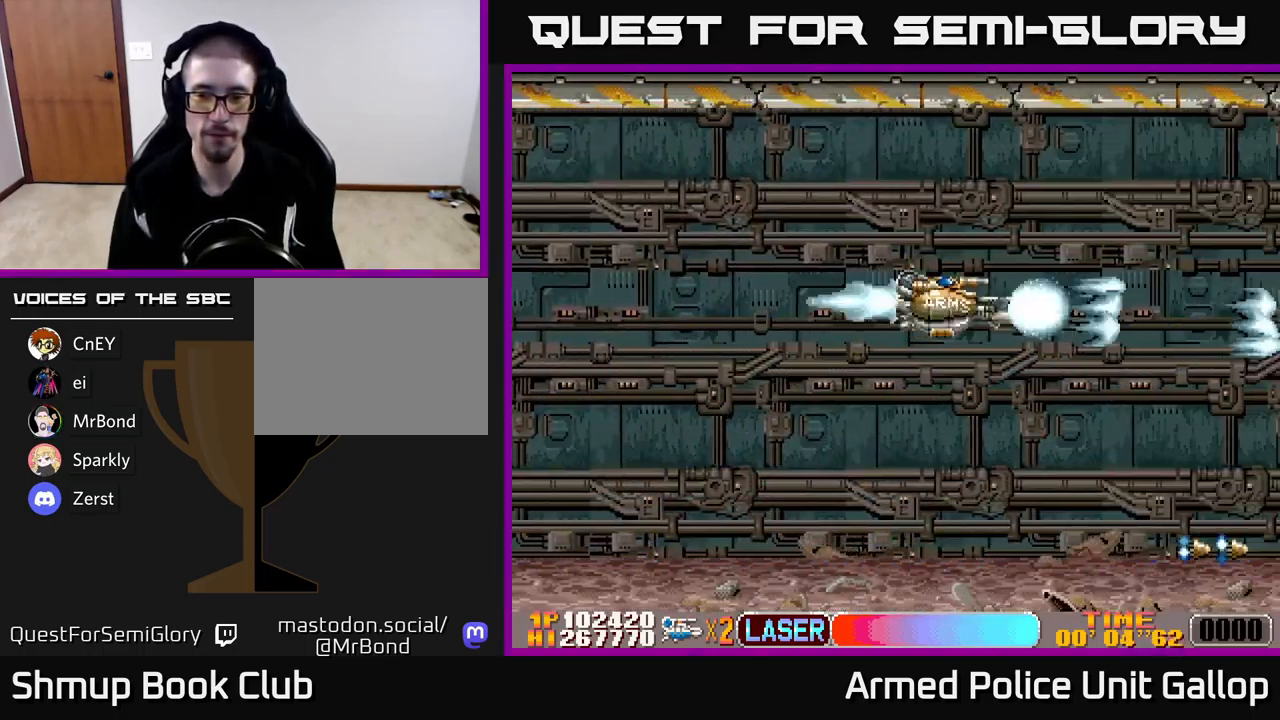
{"buttons": ["A", "DPAD_UP"], "left_stick": "center", "events": [[100, "DPAD_DOWN", "down"], [133, "DPAD_RIGHT", "up"], [383, "DPAD_RIGHT", "down"], [400, "DPAD_DOWN", "up"], [466, "DPAD_UP", "down"], [500, "DPAD_RIGHT", "up"]]}
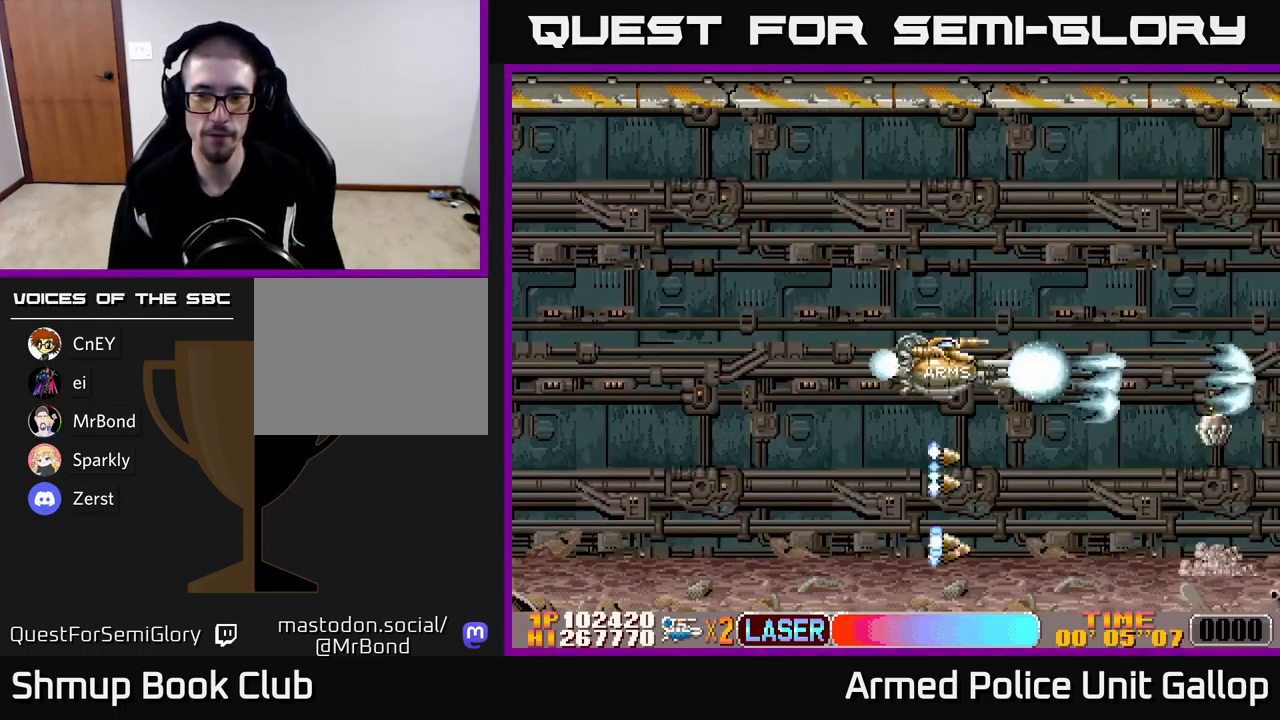
{"buttons": ["A", "DPAD_DOWN"], "left_stick": "center", "events": [[183, "DPAD_RIGHT", "down"], [200, "DPAD_RIGHT", "up"], [217, "DPAD_UP", "up"], [250, "DPAD_DOWN", "down"]]}
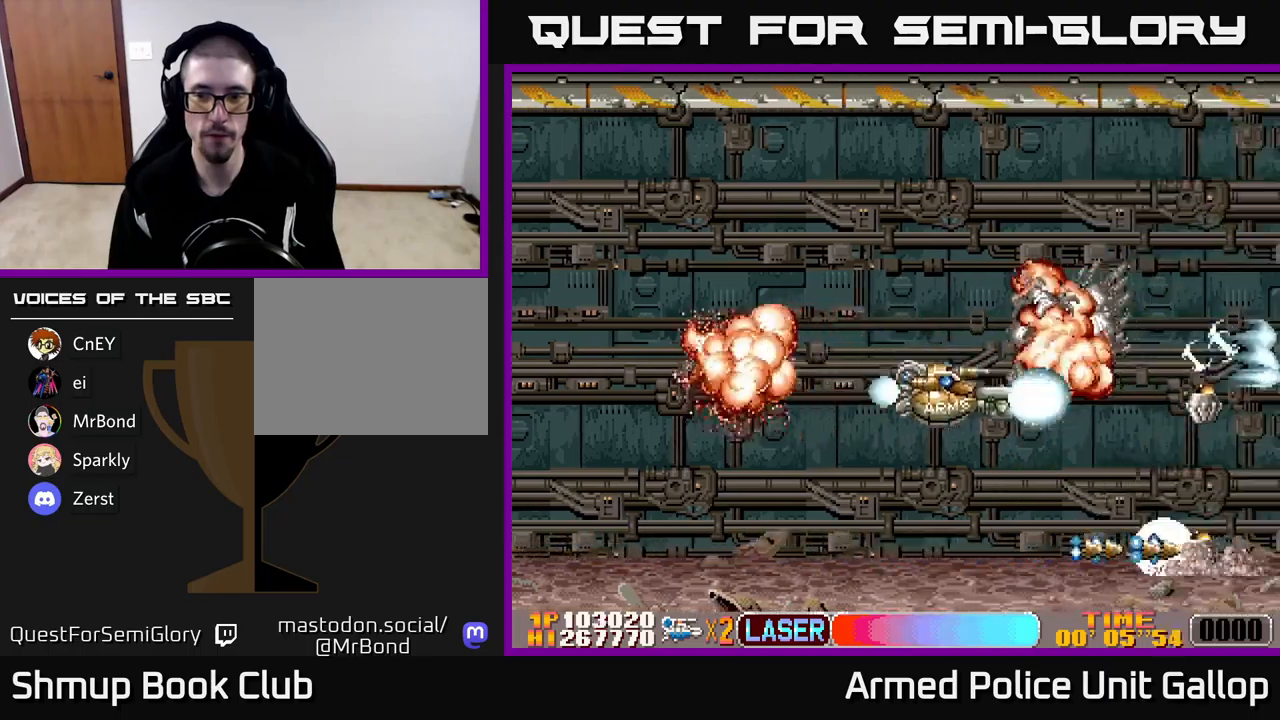
{"buttons": ["A", "DPAD_UP"], "left_stick": "center", "events": [[267, "DPAD_DOWN", "up"], [300, "DPAD_UP", "down"]]}